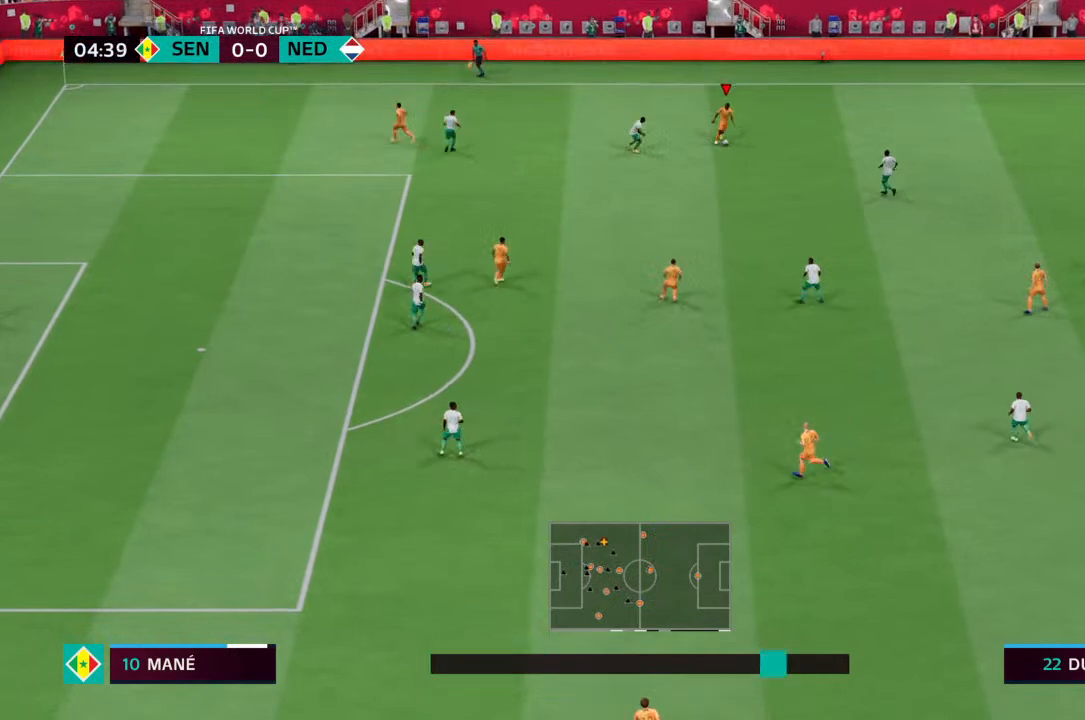
Gameplay with a controller (PlayStation layout); each line is a JSON object with the inputs held at the frame after it. "events" lists button and stick changes between this image and that frame as [ms after this image, input, new state], when the widget could be followed in between. Not read: L3 R3.
{"buttons": [], "left_stick": "up-left", "right_stick": "center", "events": [[100, "left_stick", "up-left"]]}
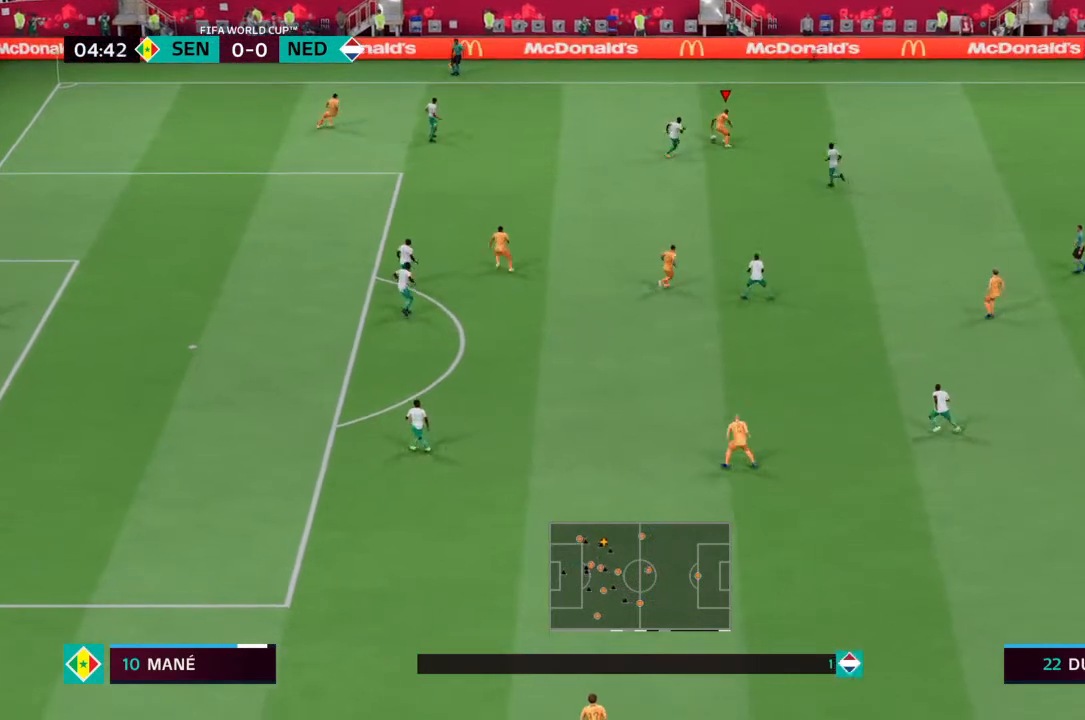
{"buttons": [], "left_stick": "left", "right_stick": "center", "events": [[67, "left_stick", "left"]]}
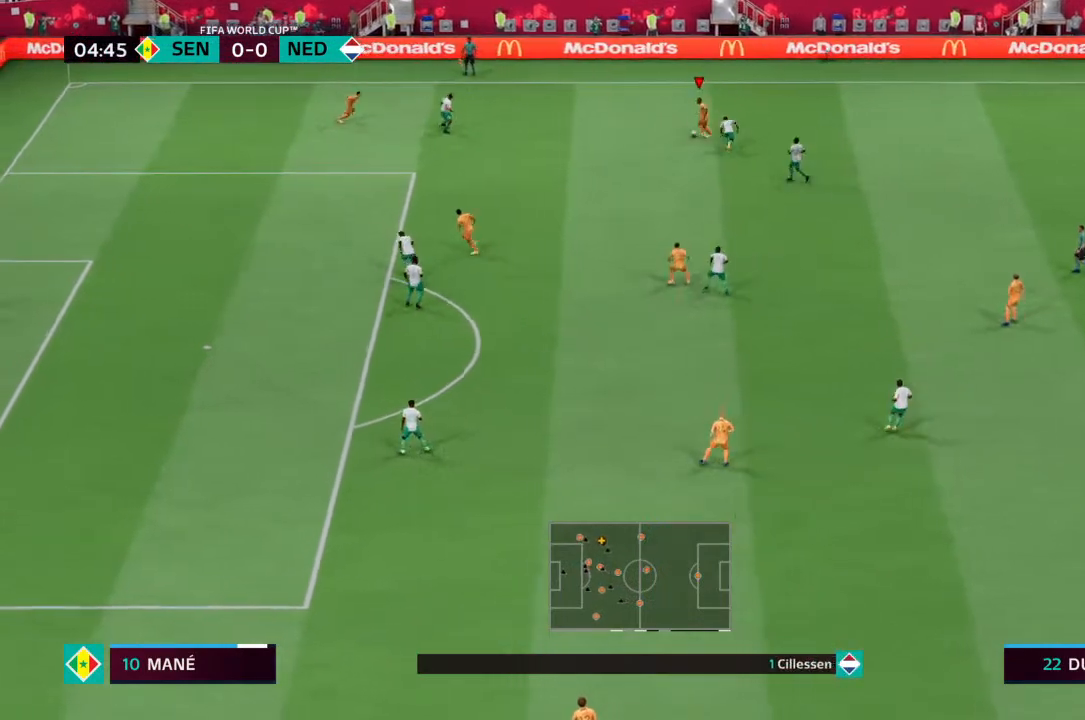
{"buttons": ["R2"], "left_stick": "left", "right_stick": "center", "events": [[233, "R2", "down"]]}
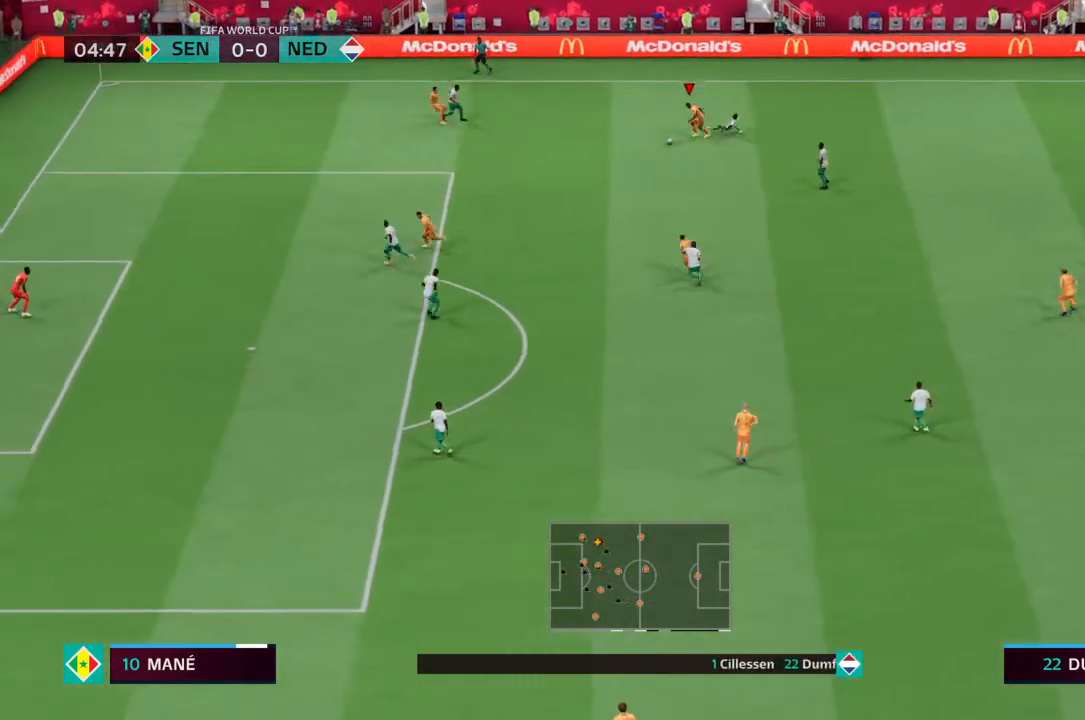
{"buttons": [], "left_stick": "down-left", "right_stick": "center", "events": [[67, "left_stick", "down-left"], [233, "R2", "up"]]}
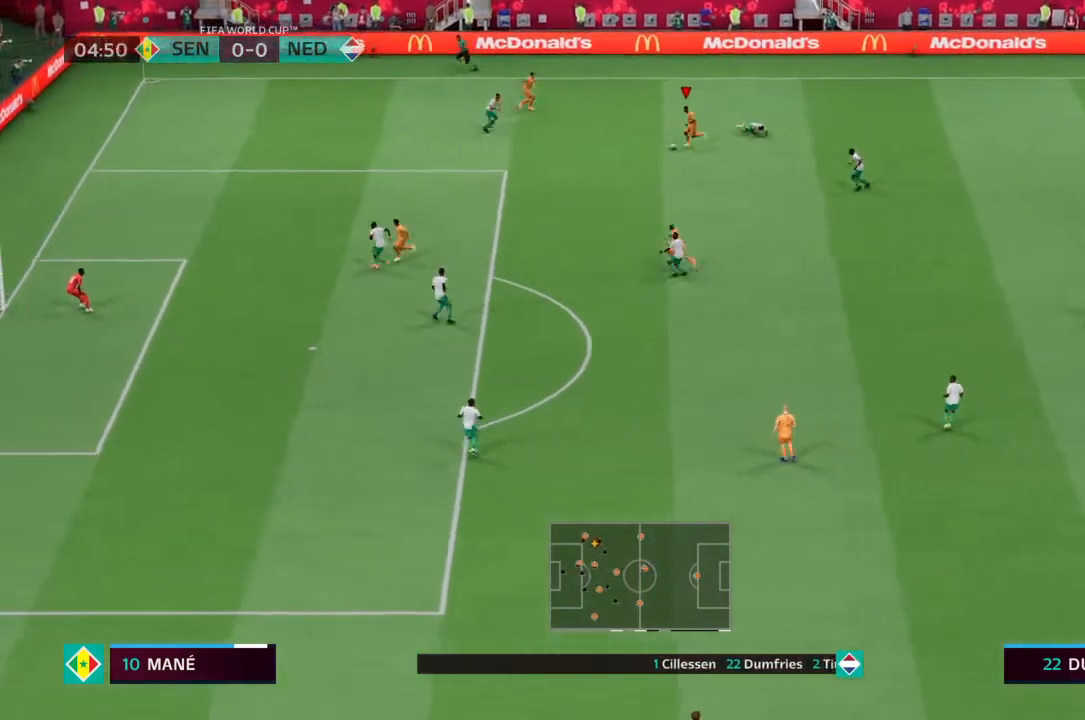
{"buttons": [], "left_stick": "down-right", "right_stick": "center", "events": [[367, "left_stick", "down-right"]]}
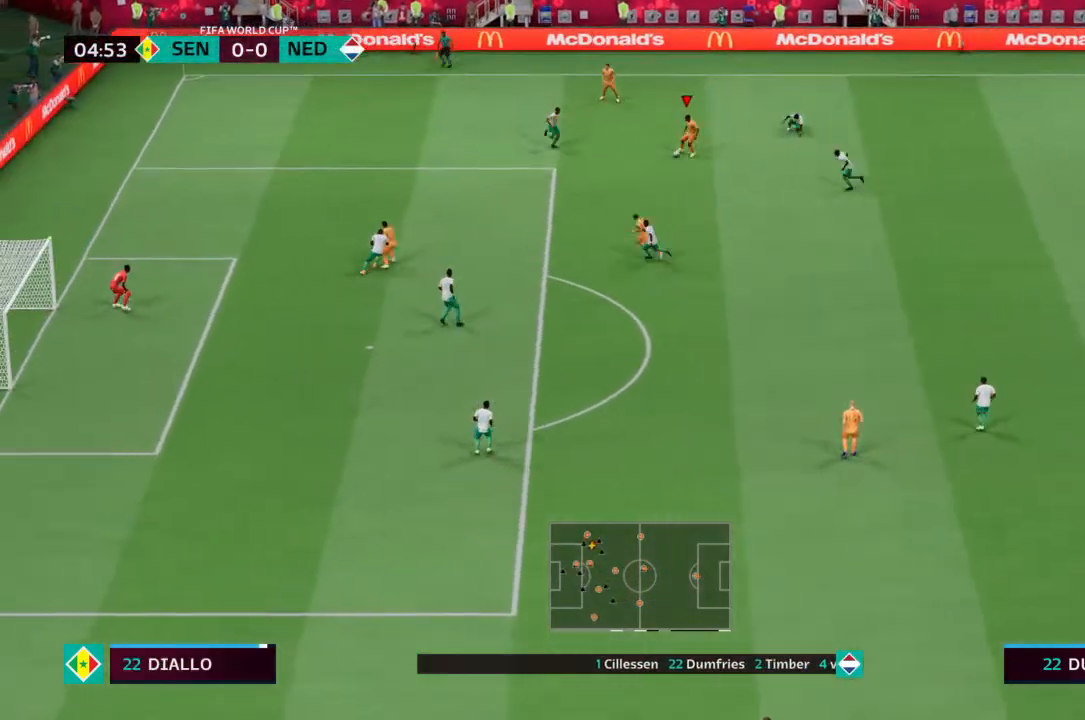
{"buttons": ["CROSS"], "left_stick": "down", "right_stick": "center", "events": [[67, "left_stick", "down"], [400, "CROSS", "down"]]}
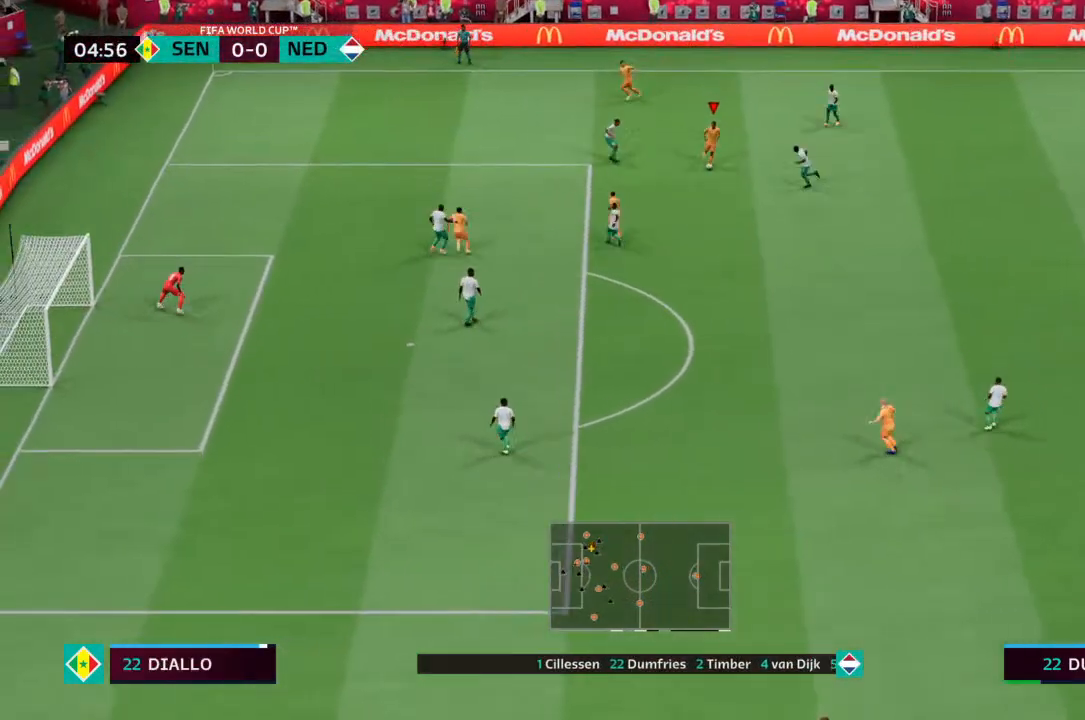
{"buttons": [], "left_stick": "down", "right_stick": "center", "events": [[167, "CROSS", "up"]]}
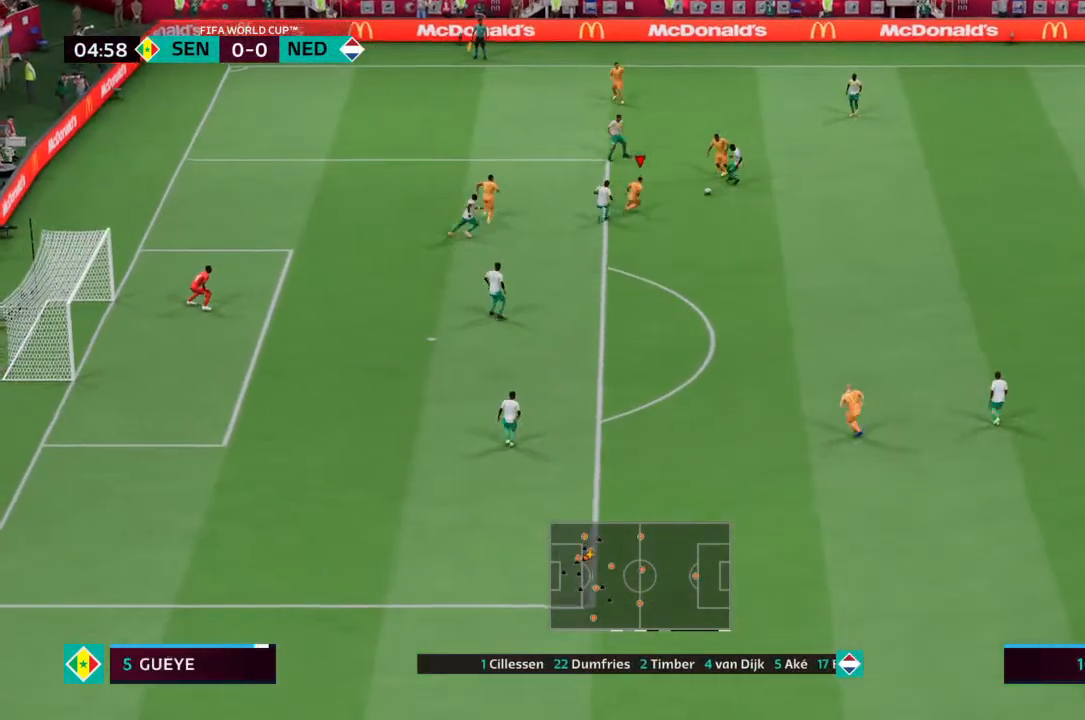
{"buttons": ["CROSS"], "left_stick": "down", "right_stick": "center", "events": [[167, "left_stick", "center"], [400, "left_stick", "down"], [500, "CROSS", "down"]]}
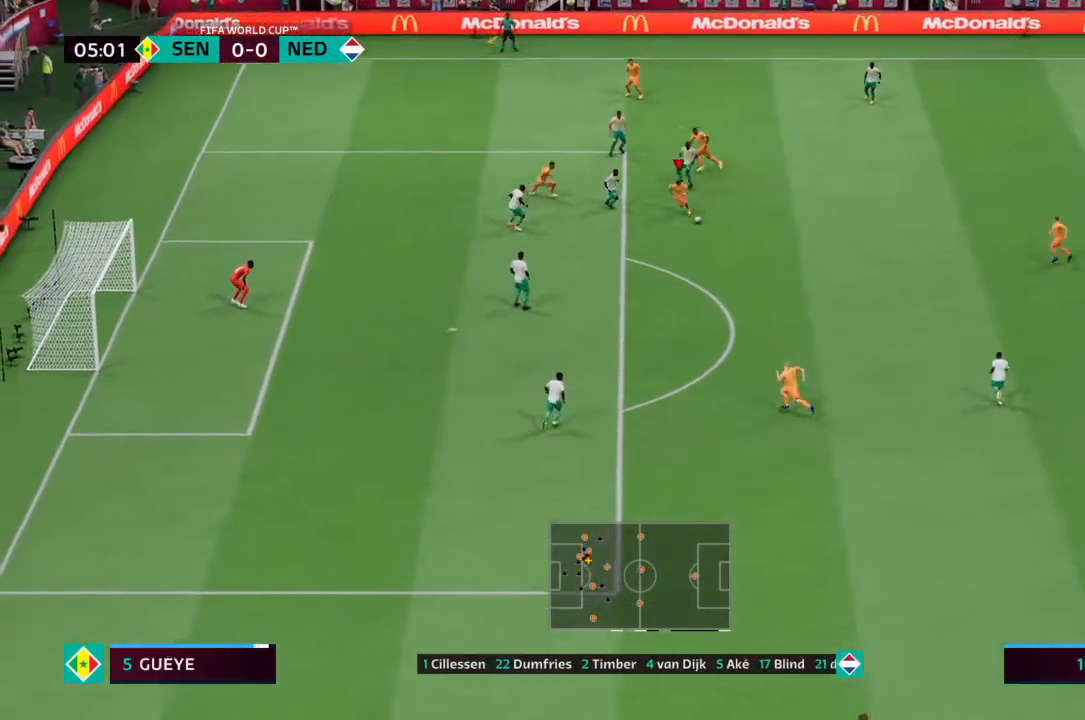
{"buttons": [], "left_stick": "down-right", "right_stick": "center", "events": [[67, "CROSS", "up"], [500, "left_stick", "down-right"]]}
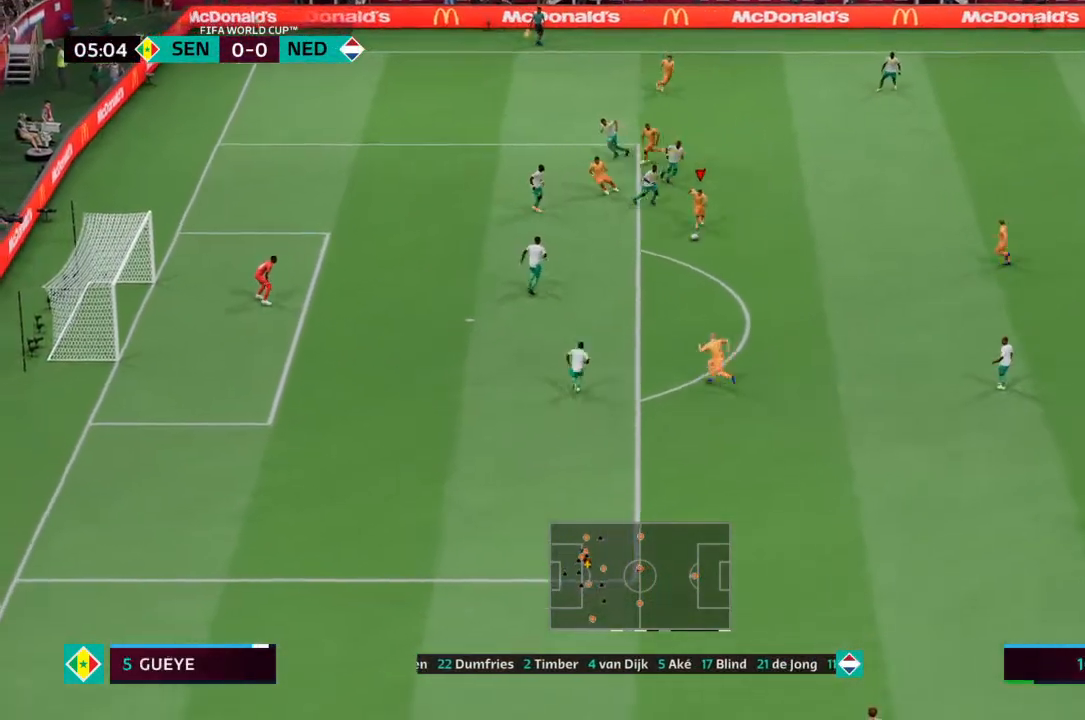
{"buttons": [], "left_stick": "down-right", "right_stick": "center", "events": []}
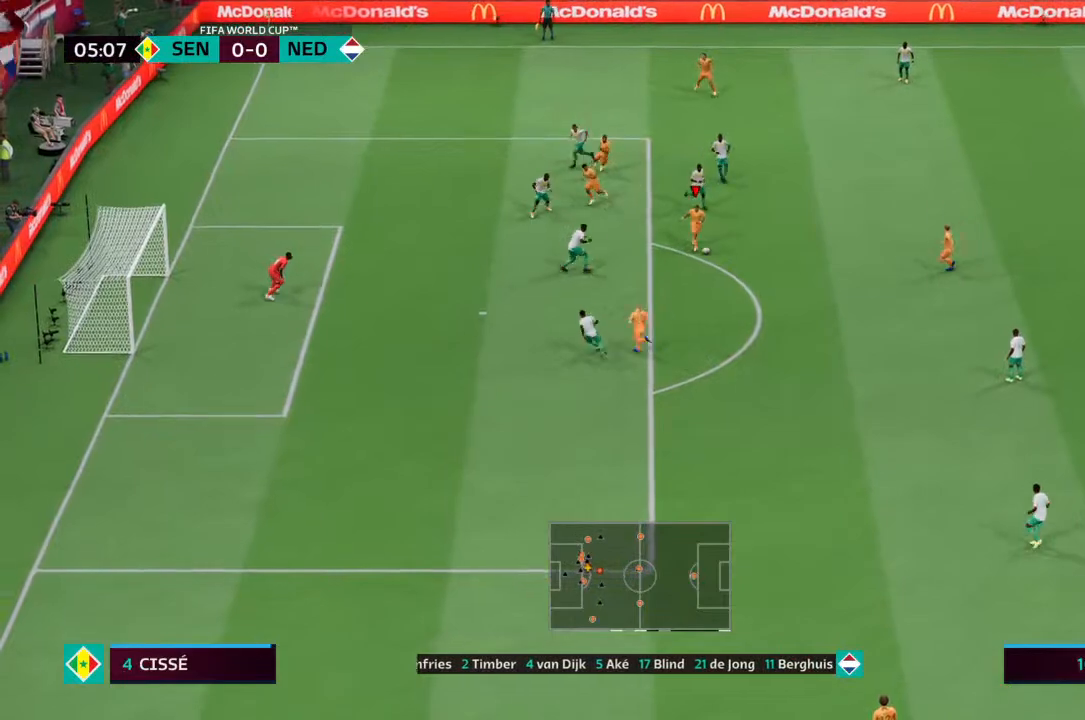
{"buttons": [], "left_stick": "down-left", "right_stick": "center", "events": [[167, "left_stick", "center"], [400, "left_stick", "down-left"]]}
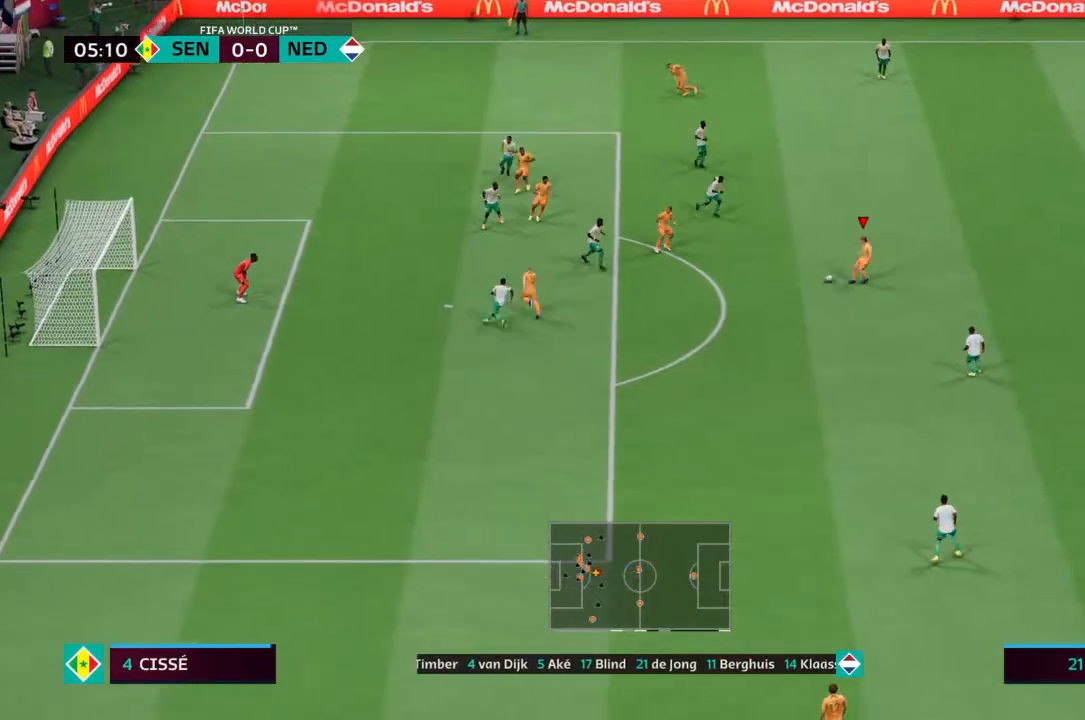
{"buttons": [], "left_stick": "down-left", "right_stick": "center", "events": []}
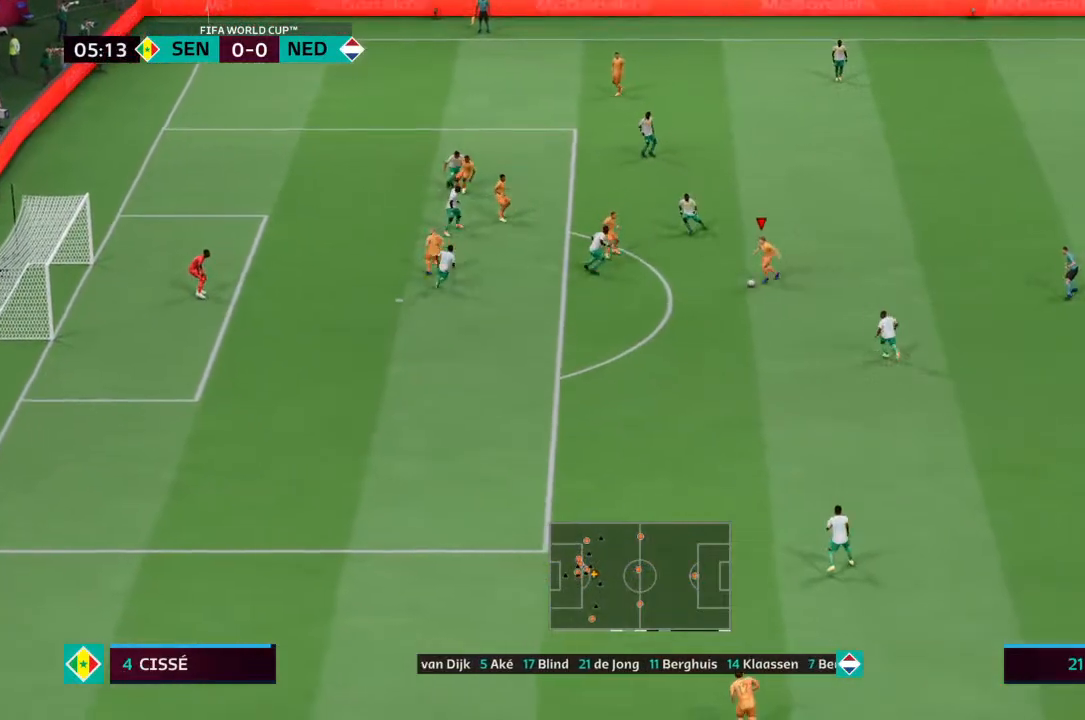
{"buttons": [], "left_stick": "down", "right_stick": "center", "events": [[33, "CROSS", "down"], [100, "left_stick", "down"], [167, "CROSS", "up"]]}
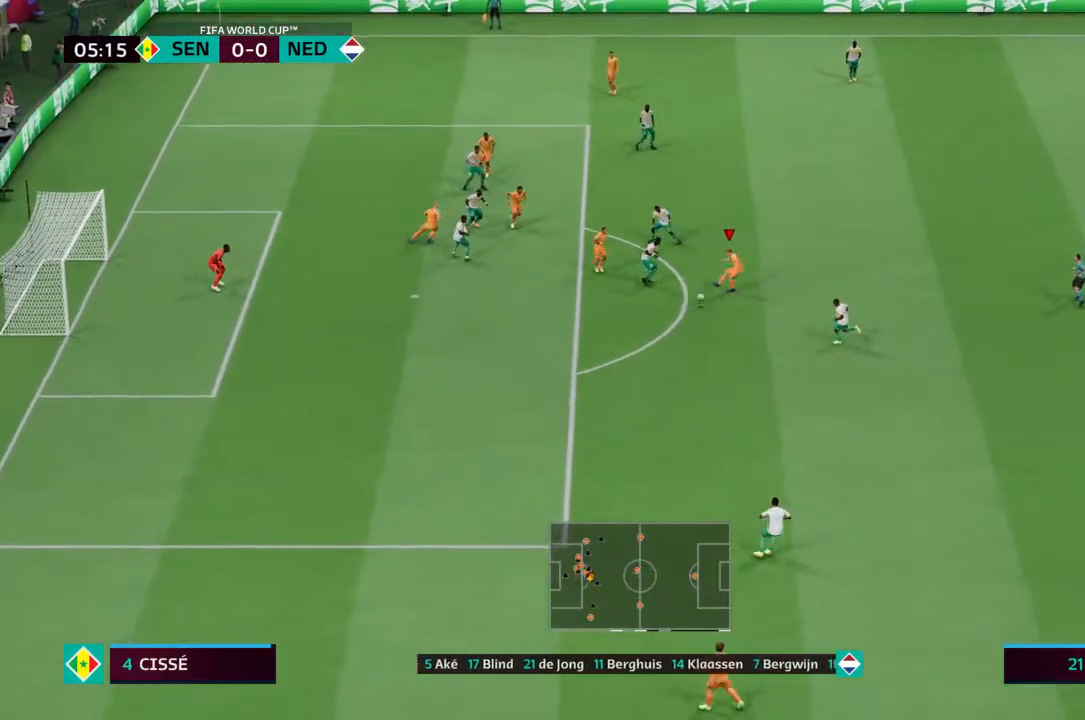
{"buttons": [], "left_stick": "left", "right_stick": "center", "events": [[133, "left_stick", "down-left"], [367, "left_stick", "left"]]}
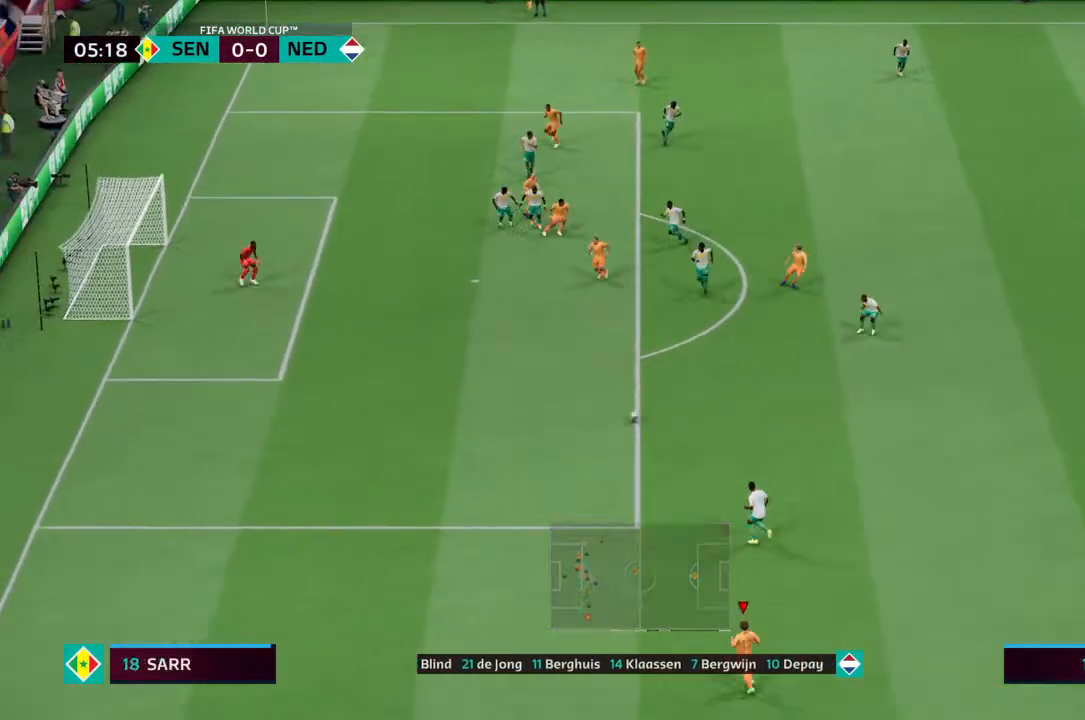
{"buttons": [], "left_stick": "up-left", "right_stick": "center", "events": [[200, "left_stick", "up-left"]]}
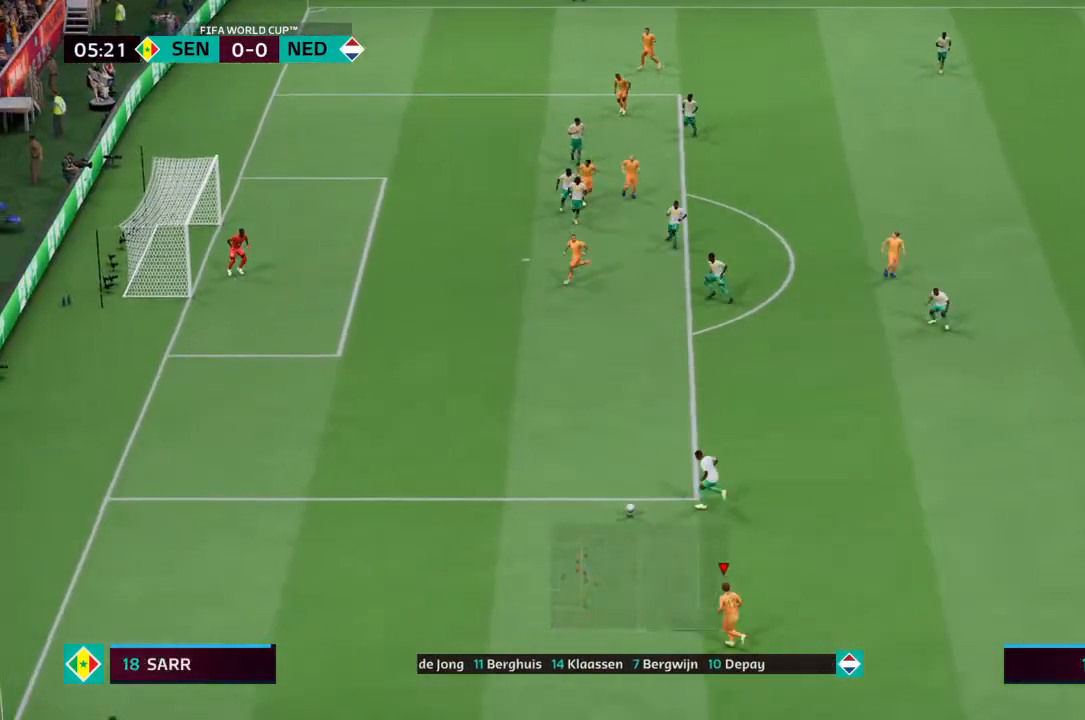
{"buttons": [], "left_stick": "up-right", "right_stick": "center", "events": [[200, "left_stick", "up-right"]]}
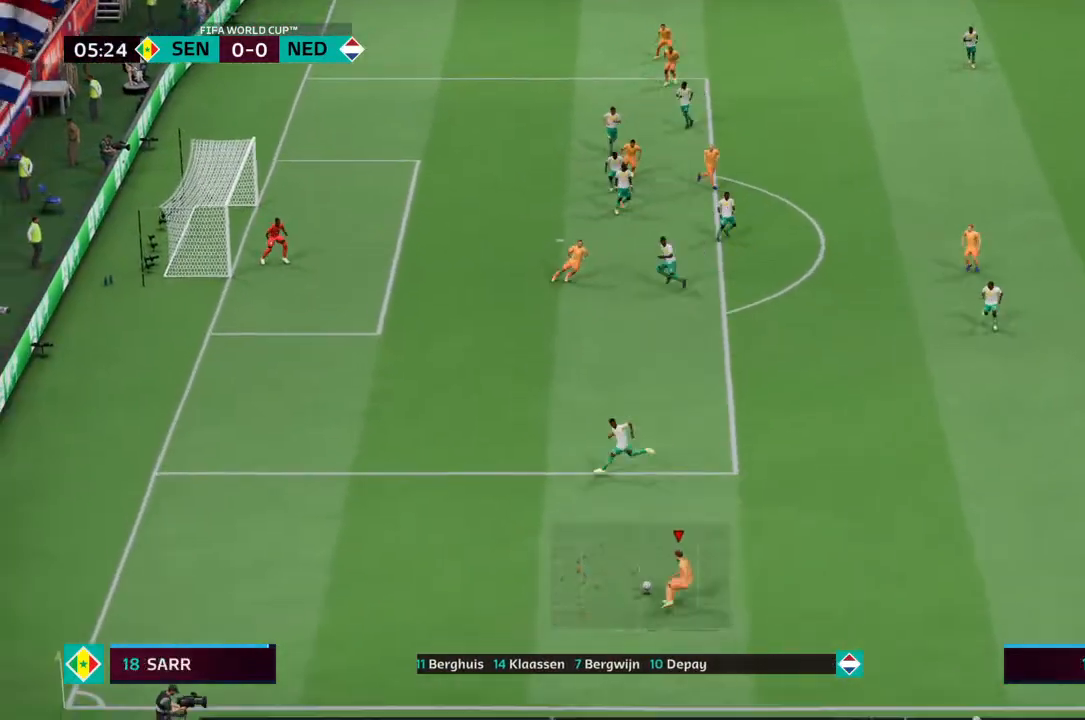
{"buttons": [], "left_stick": "up-right", "right_stick": "center", "events": []}
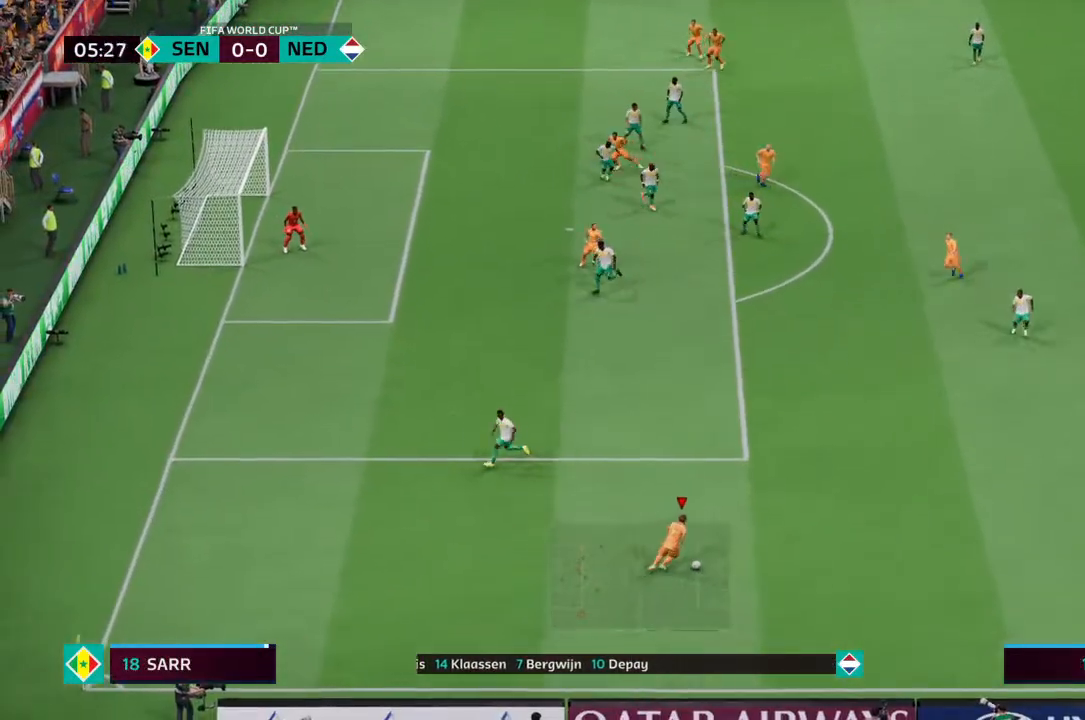
{"buttons": [], "left_stick": "up", "right_stick": "center", "events": [[67, "left_stick", "up"], [200, "CROSS", "down"], [267, "CROSS", "up"]]}
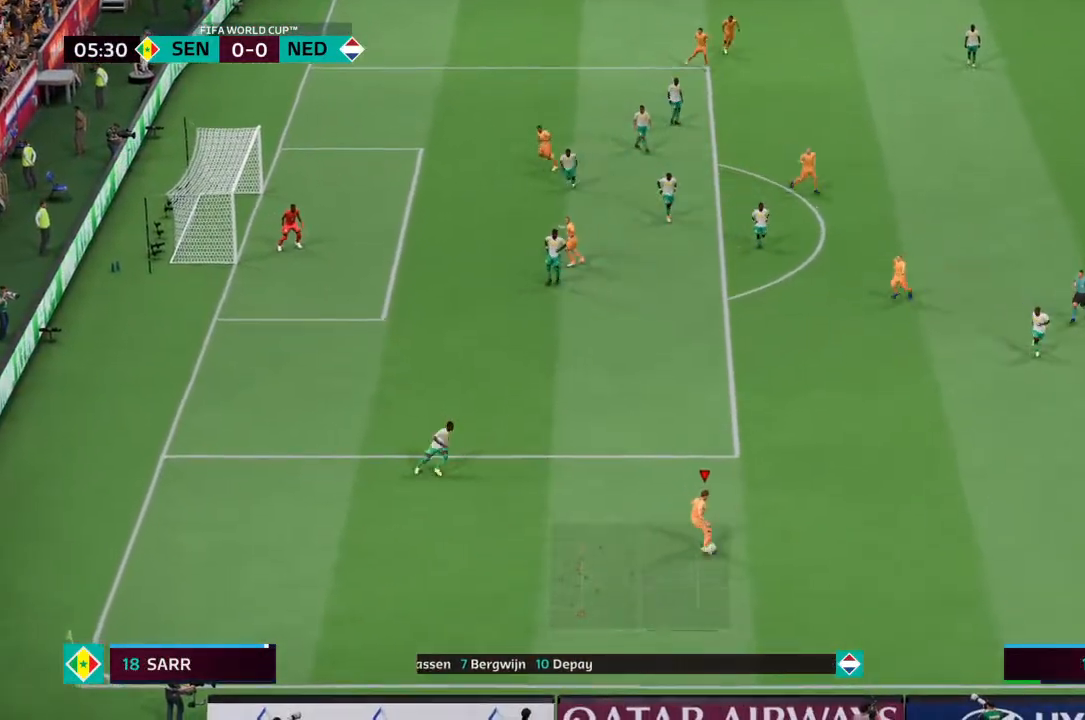
{"buttons": [], "left_stick": "up-left", "right_stick": "center", "events": [[367, "left_stick", "up-left"]]}
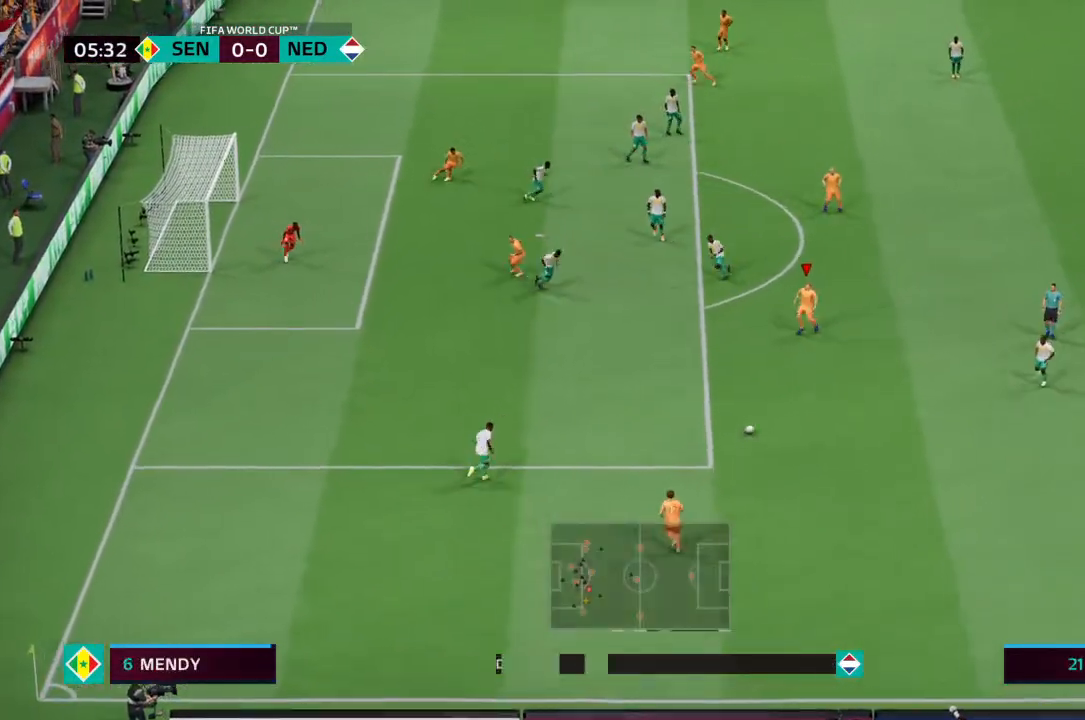
{"buttons": [], "left_stick": "up-right", "right_stick": "center", "events": [[233, "left_stick", "up"], [333, "left_stick", "up-right"]]}
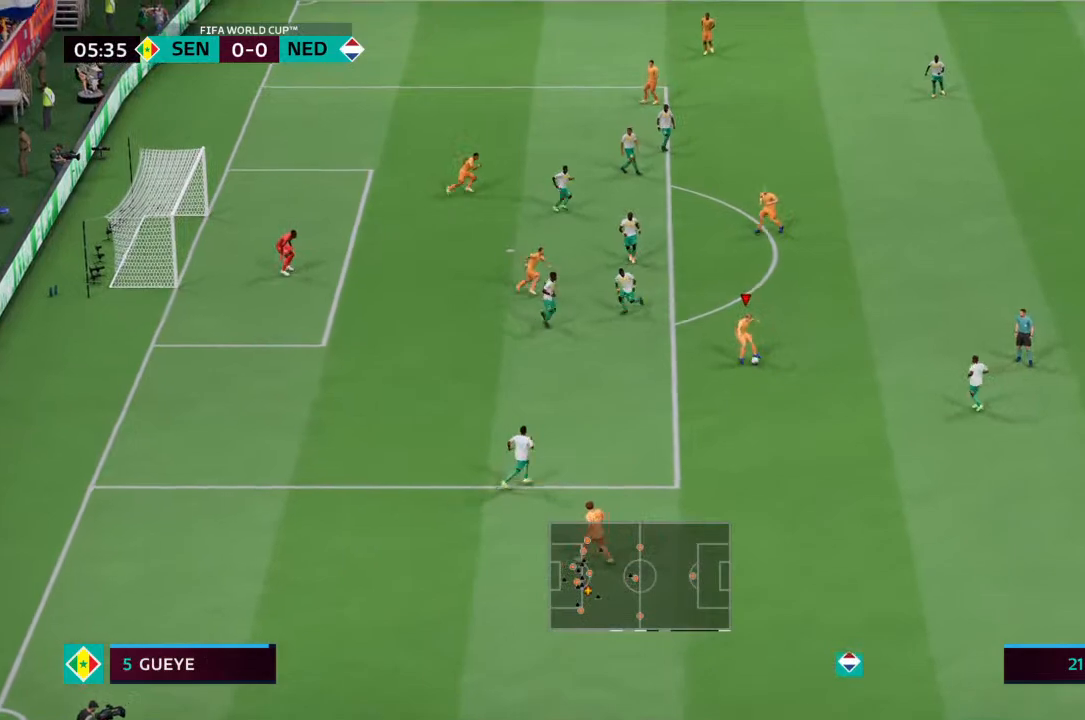
{"buttons": [], "left_stick": "up", "right_stick": "center", "events": [[133, "left_stick", "up"]]}
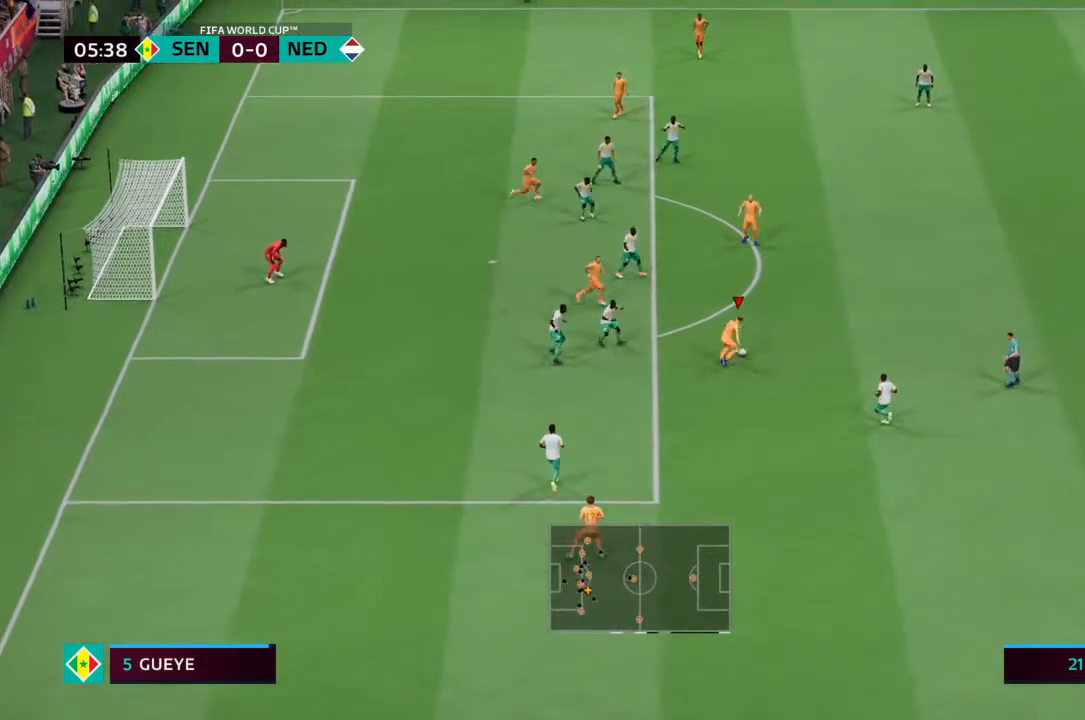
{"buttons": [], "left_stick": "up-left", "right_stick": "center", "events": [[200, "CIRCLE", "down"], [200, "left_stick", "up-left"], [400, "CIRCLE", "up"]]}
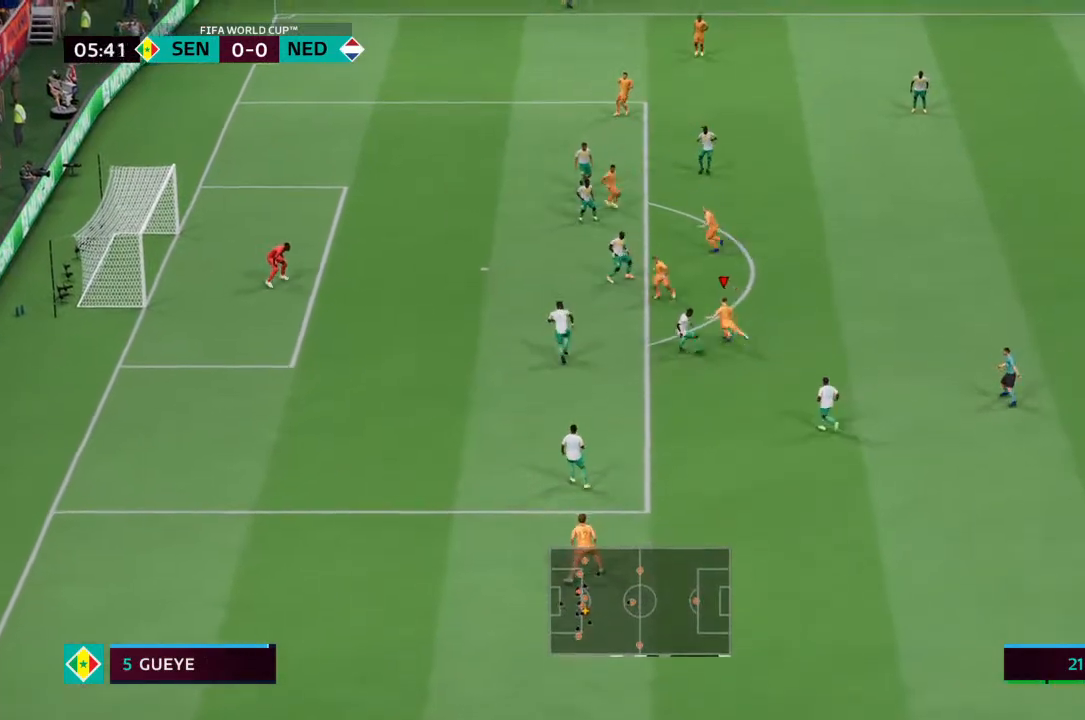
{"buttons": [], "left_stick": "up-left", "right_stick": "center", "events": []}
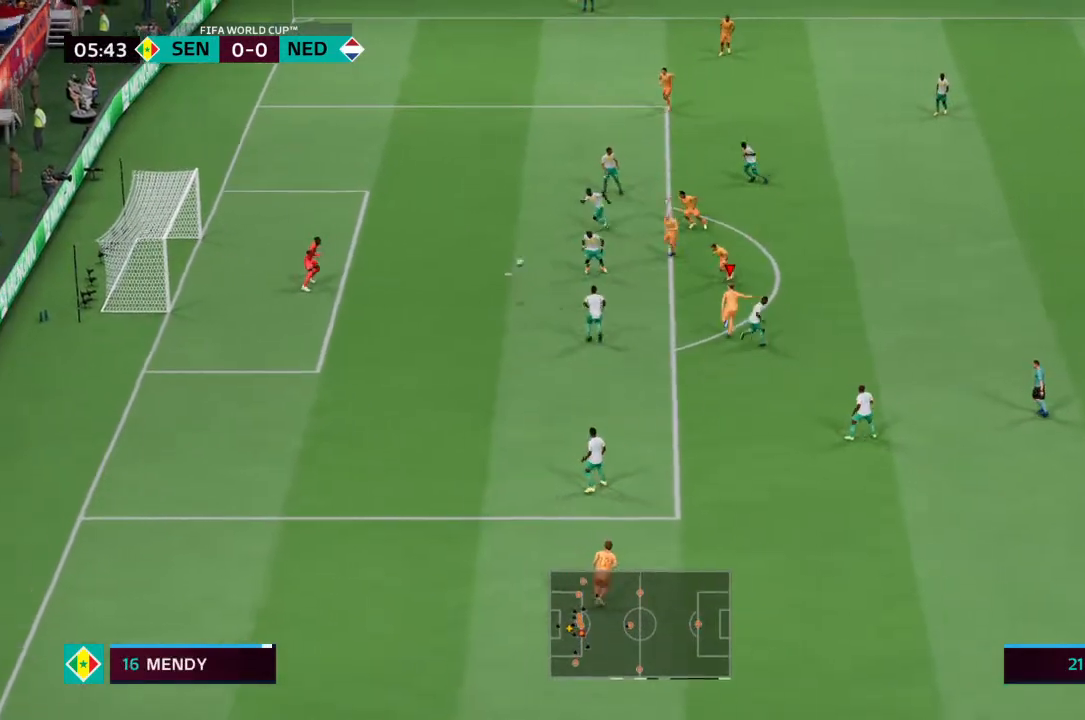
{"buttons": [], "left_stick": "up-left", "right_stick": "center", "events": []}
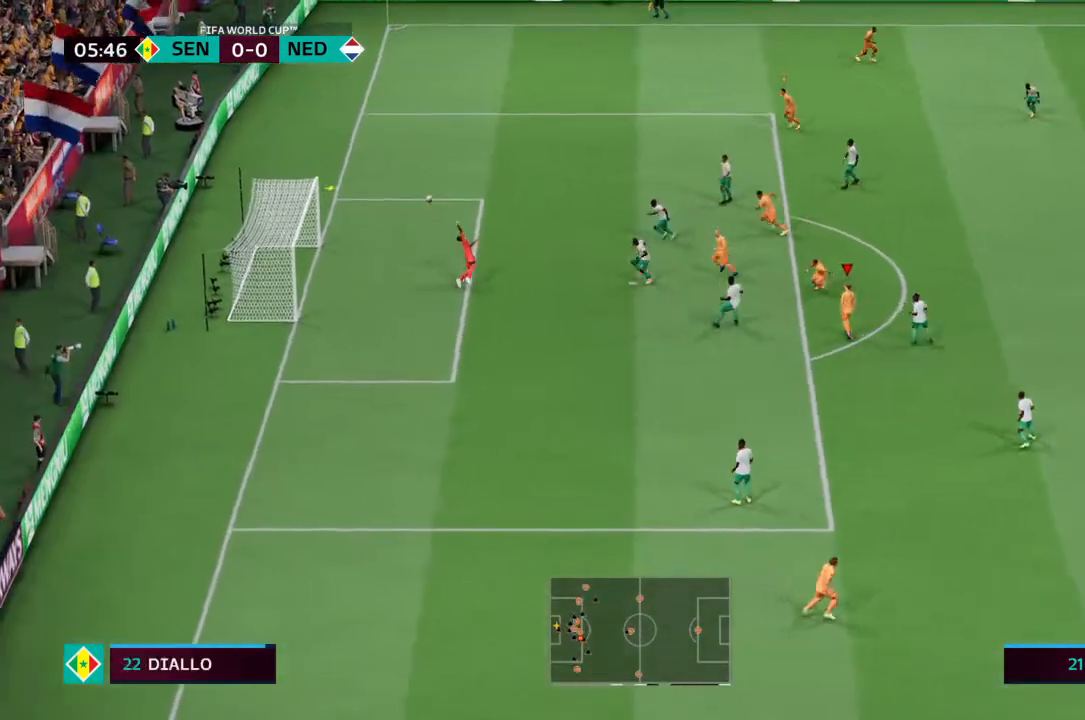
{"buttons": [], "left_stick": "center", "right_stick": "center", "events": [[400, "left_stick", "center"]]}
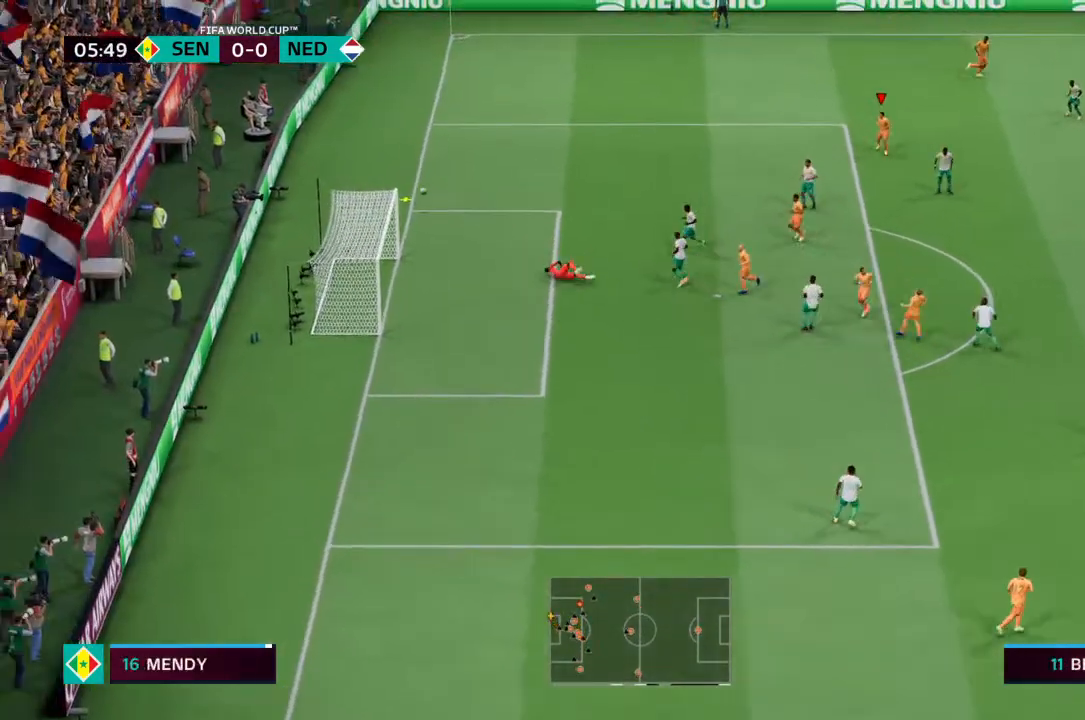
{"buttons": [], "left_stick": "center", "right_stick": "center", "events": []}